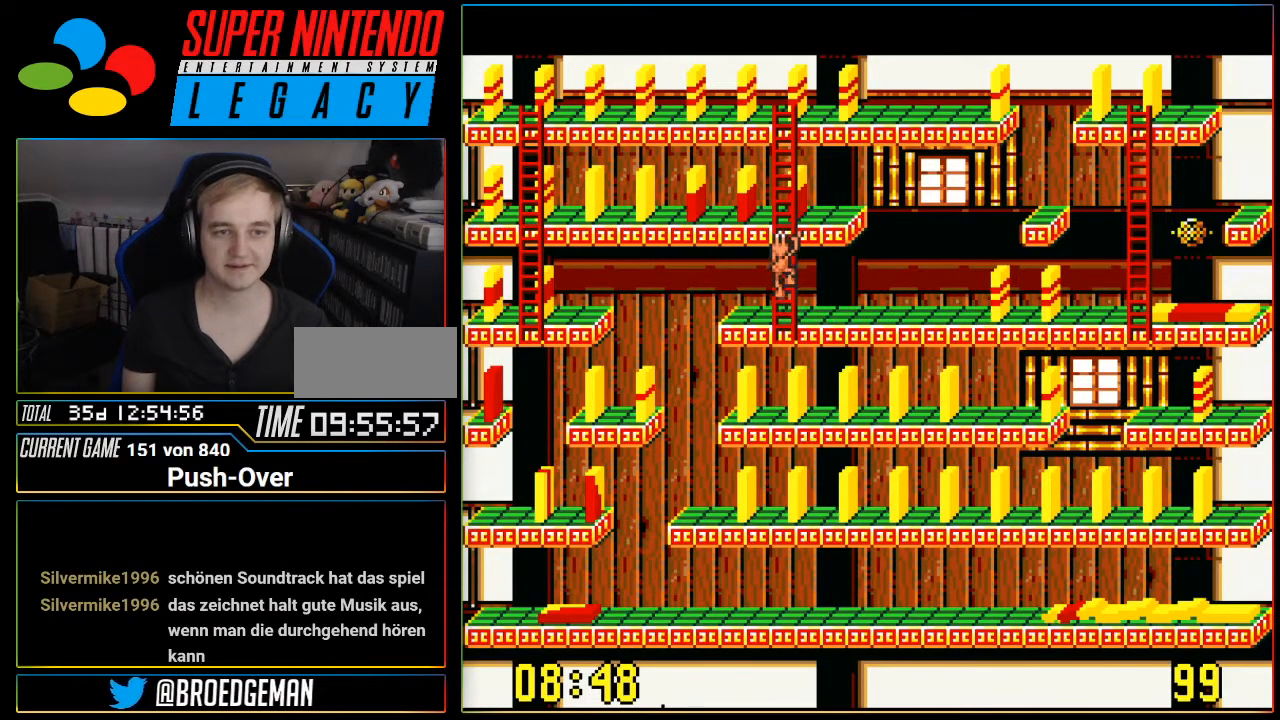
Gameplay with a controller (Nintendo layout); each line is a JSON object with the inputs held at the frame after it. "events" lists button and stick changes between this image and that frame as [ms after this image, input, new state], when the widget could be followed in between. Not read: L3 R3.
{"buttons": ["DPAD_UP"], "events": []}
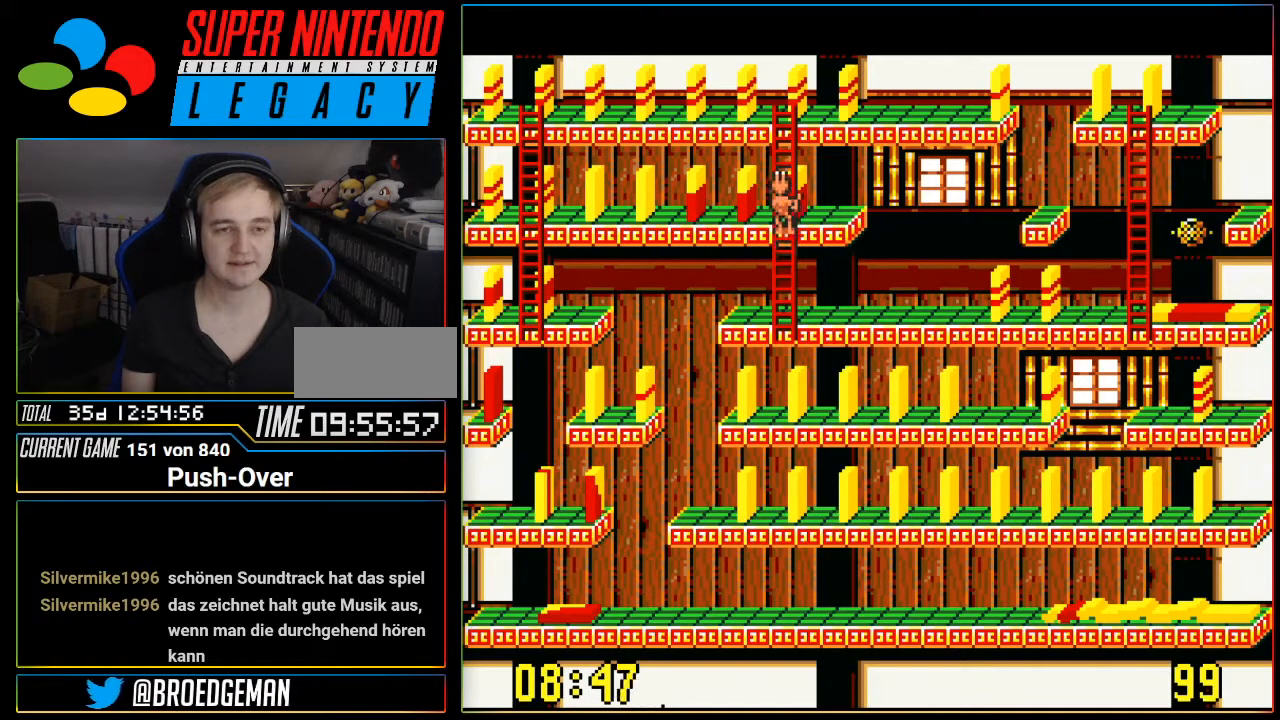
{"buttons": ["DPAD_UP"], "events": []}
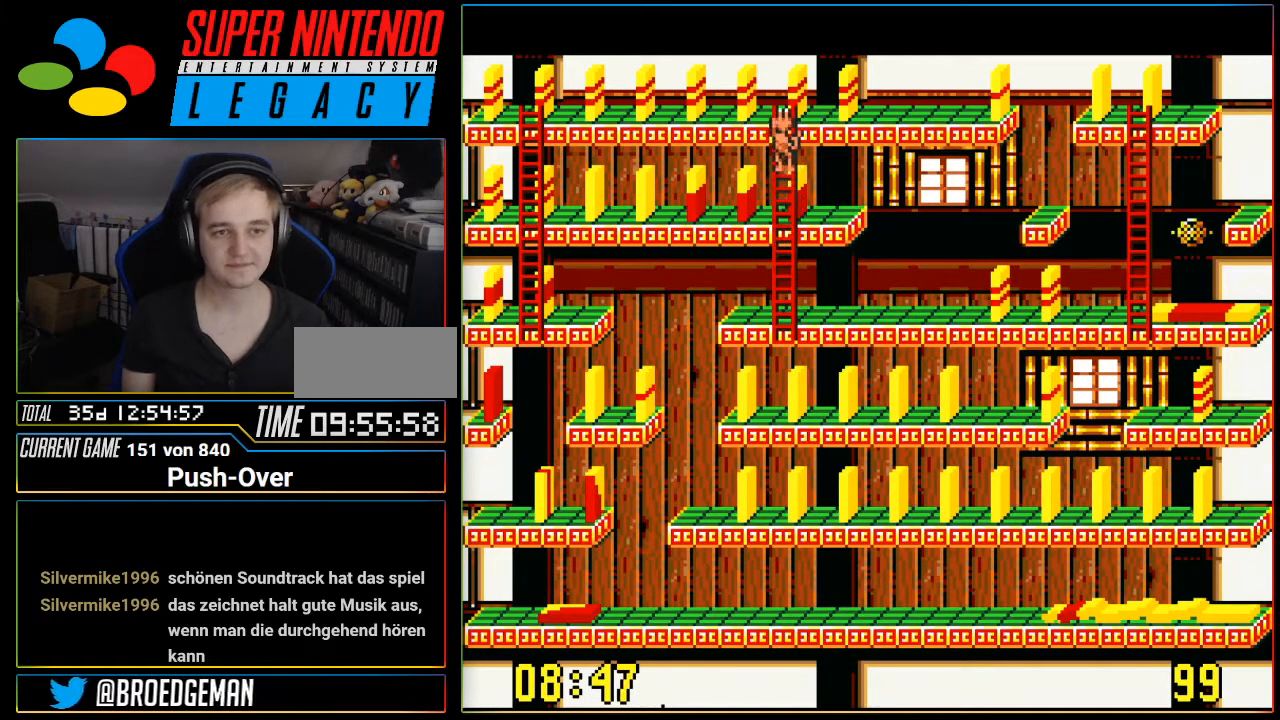
{"buttons": ["DPAD_RIGHT"], "events": [[333, "DPAD_UP", "up"], [367, "DPAD_RIGHT", "down"]]}
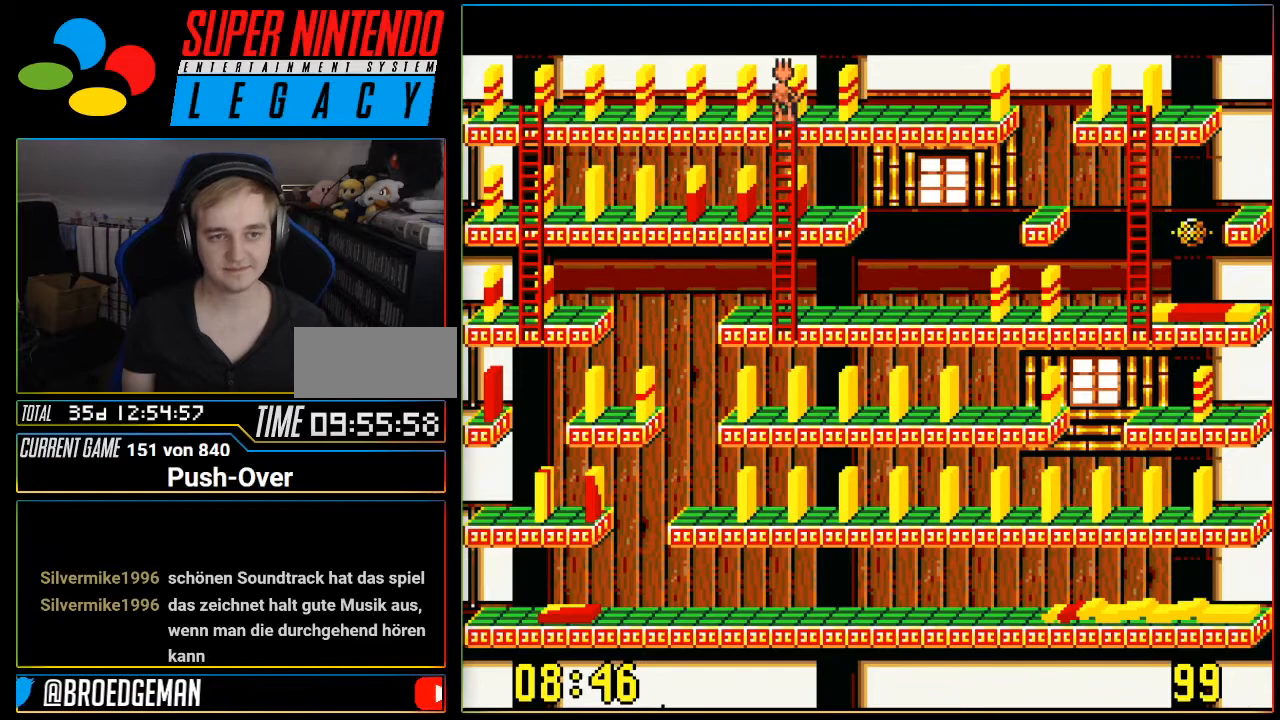
{"buttons": ["A"], "events": [[234, "DPAD_RIGHT", "up"], [334, "A", "down"]]}
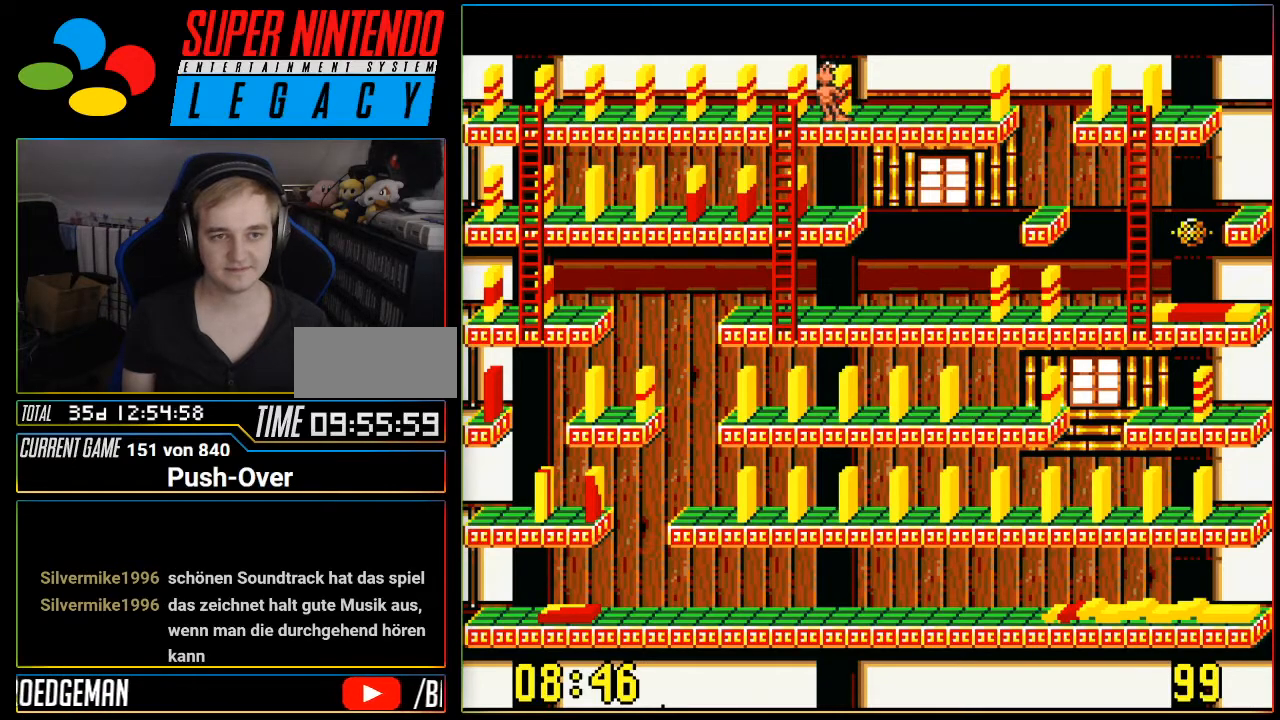
{"buttons": [], "events": [[50, "A", "up"]]}
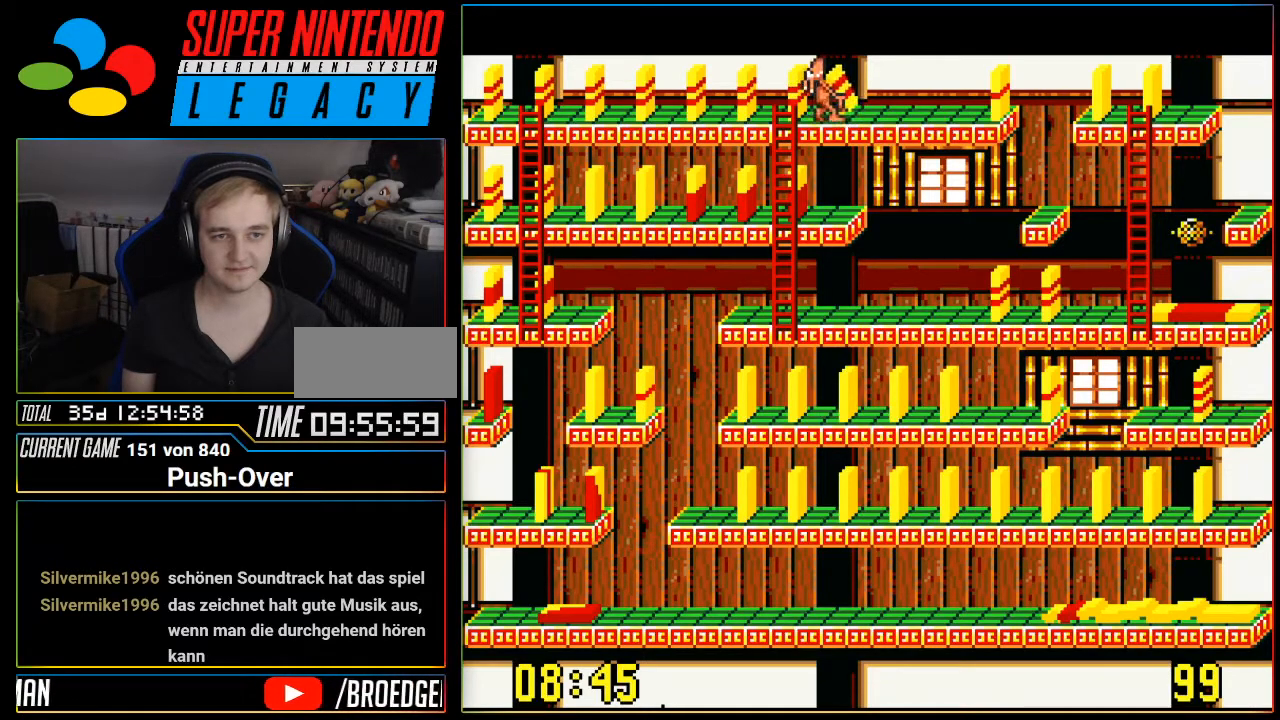
{"buttons": ["DPAD_DOWN"], "events": [[184, "DPAD_LEFT", "down"], [434, "DPAD_LEFT", "up"], [467, "DPAD_DOWN", "down"]]}
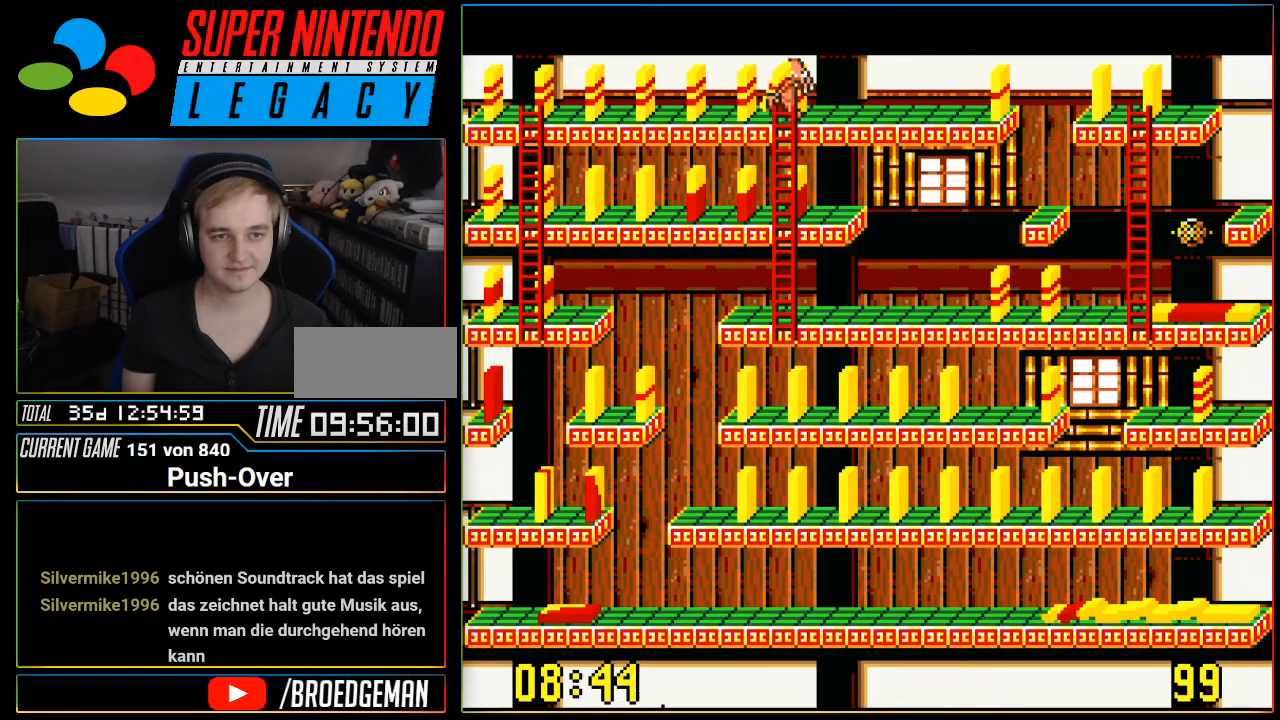
{"buttons": ["DPAD_DOWN"], "events": []}
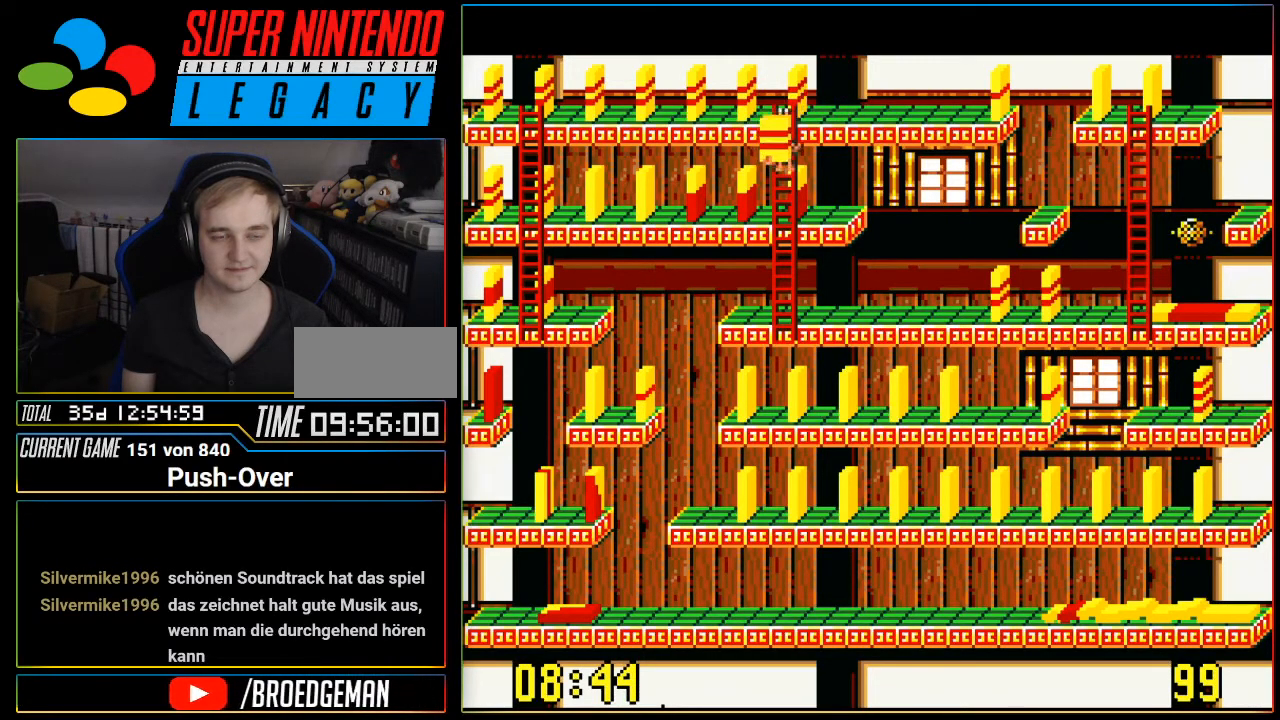
{"buttons": ["DPAD_DOWN"], "events": []}
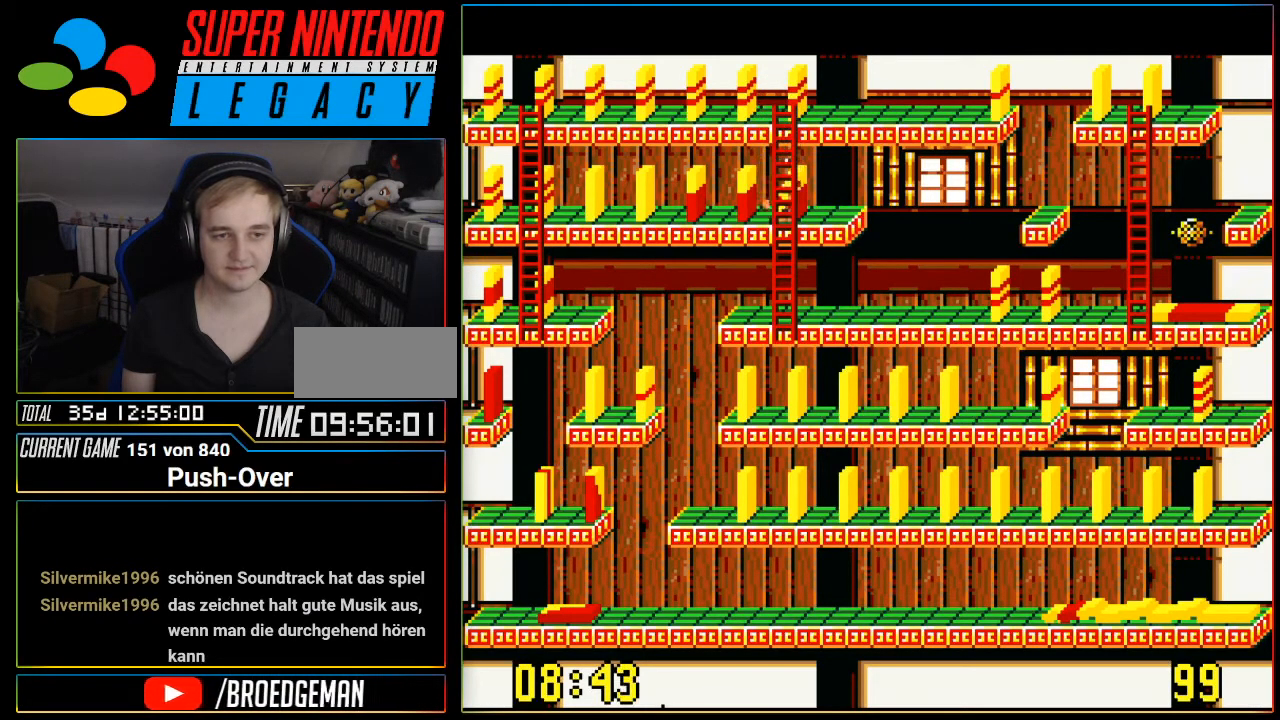
{"buttons": ["DPAD_DOWN"], "events": []}
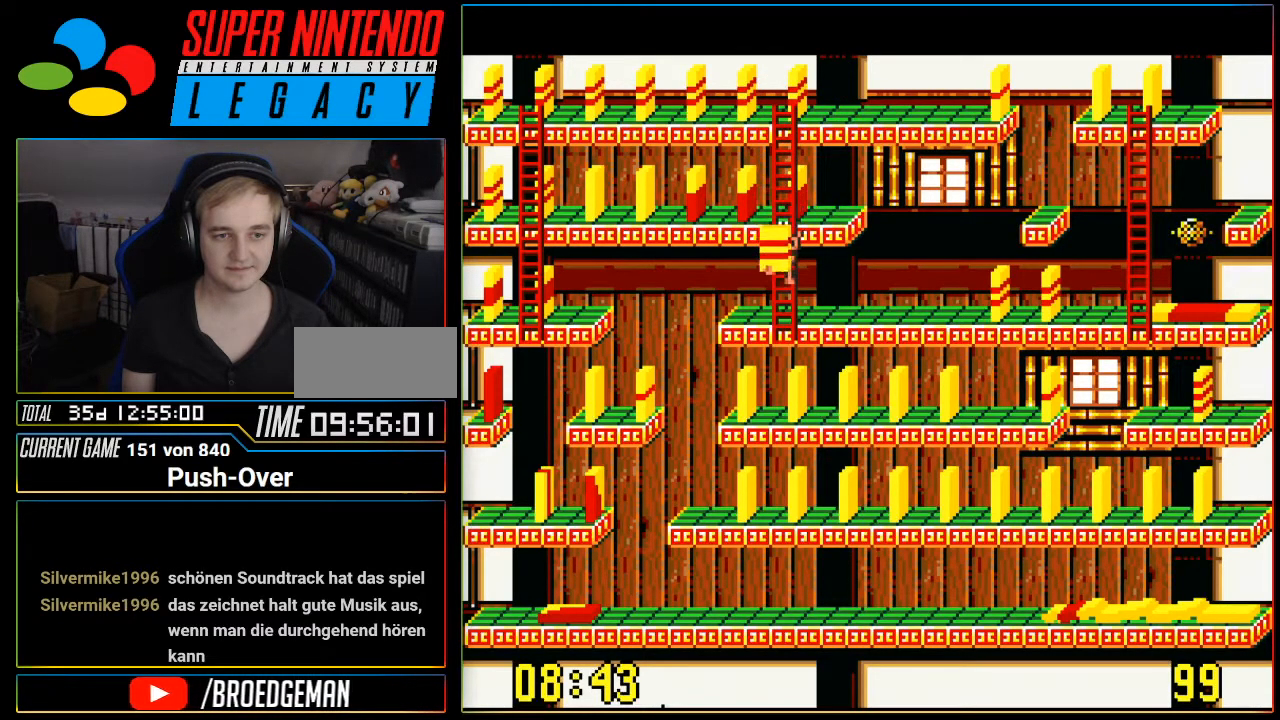
{"buttons": ["DPAD_RIGHT"], "events": [[217, "DPAD_DOWN", "up"], [217, "DPAD_RIGHT", "down"]]}
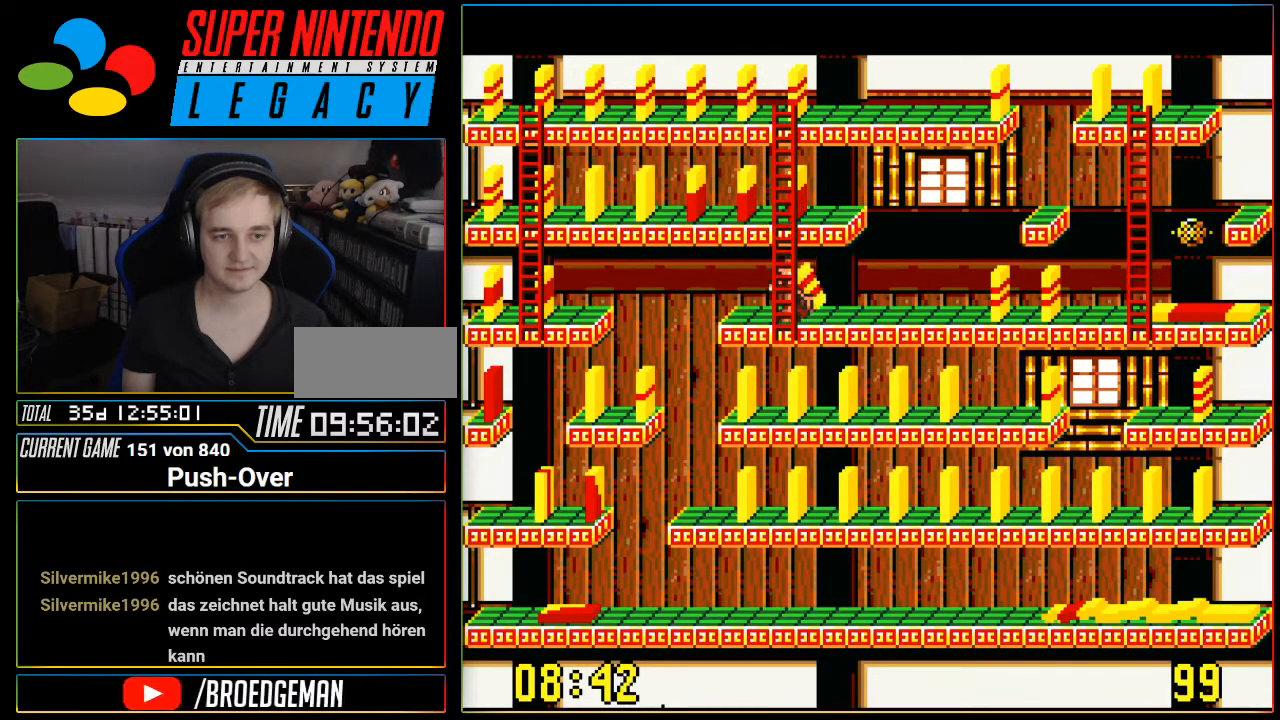
{"buttons": ["DPAD_RIGHT"], "events": []}
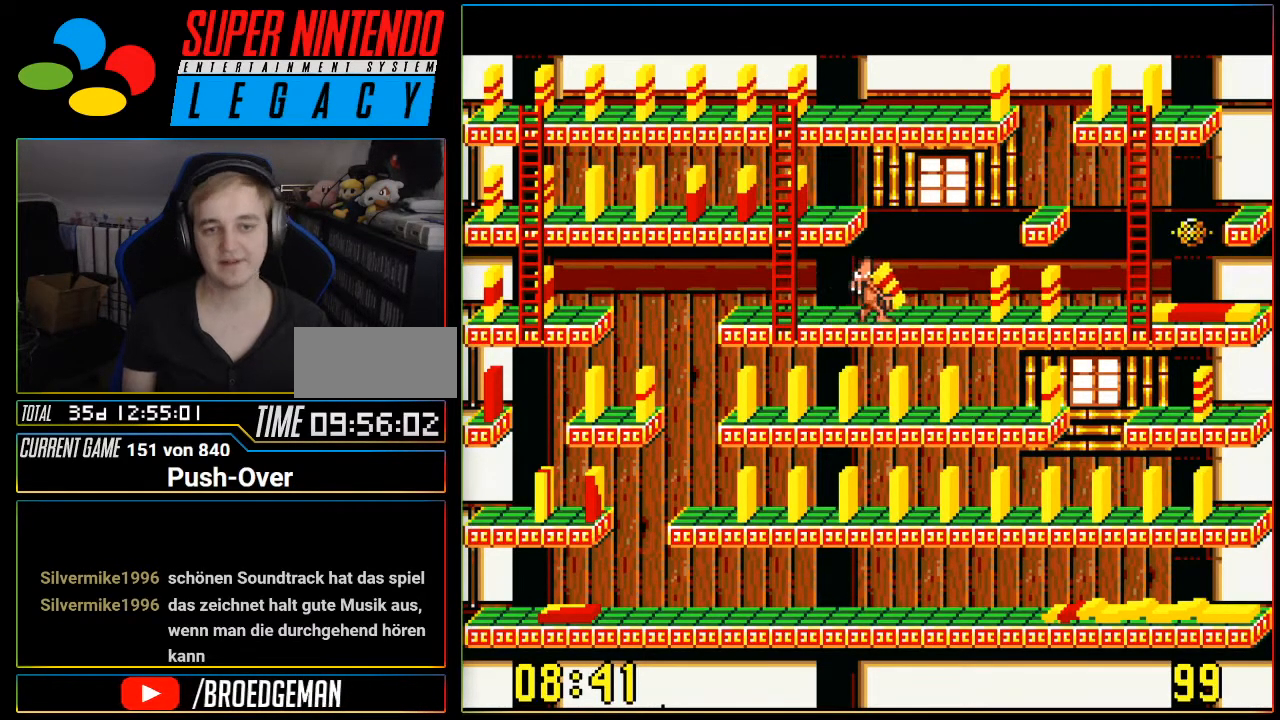
{"buttons": ["A"], "events": [[250, "DPAD_RIGHT", "up"], [451, "A", "down"]]}
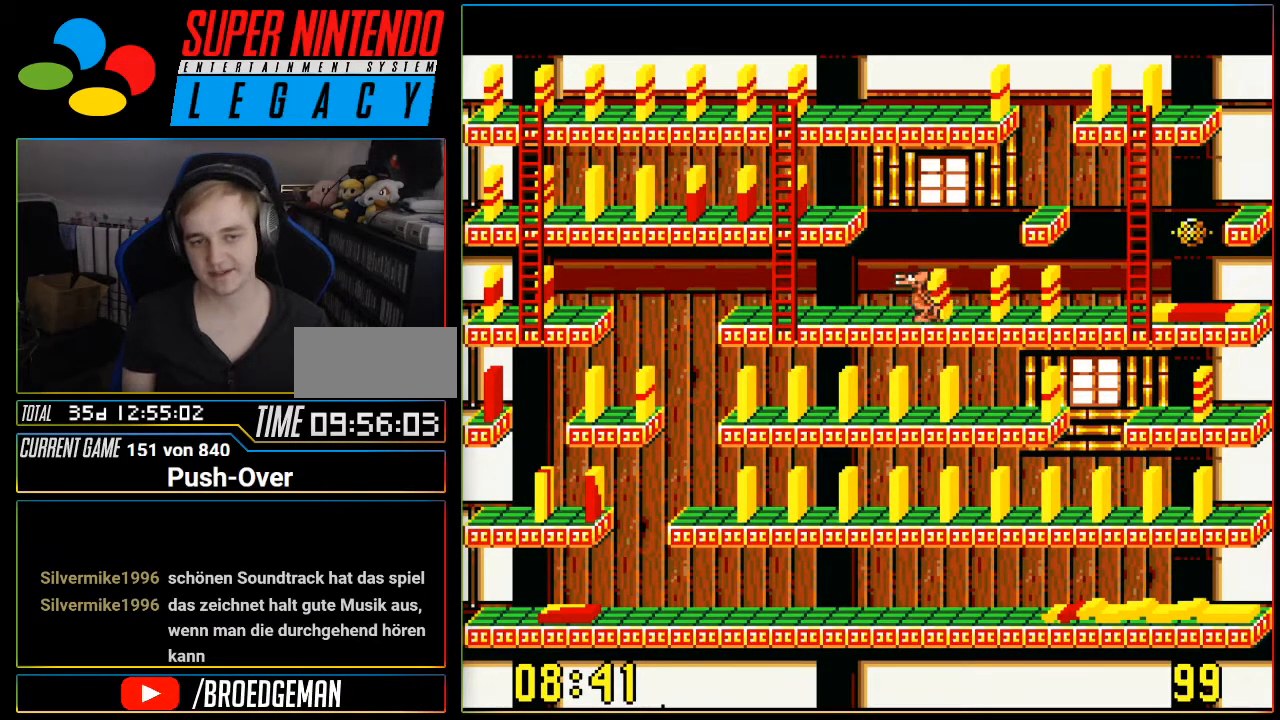
{"buttons": [], "events": [[183, "A", "up"]]}
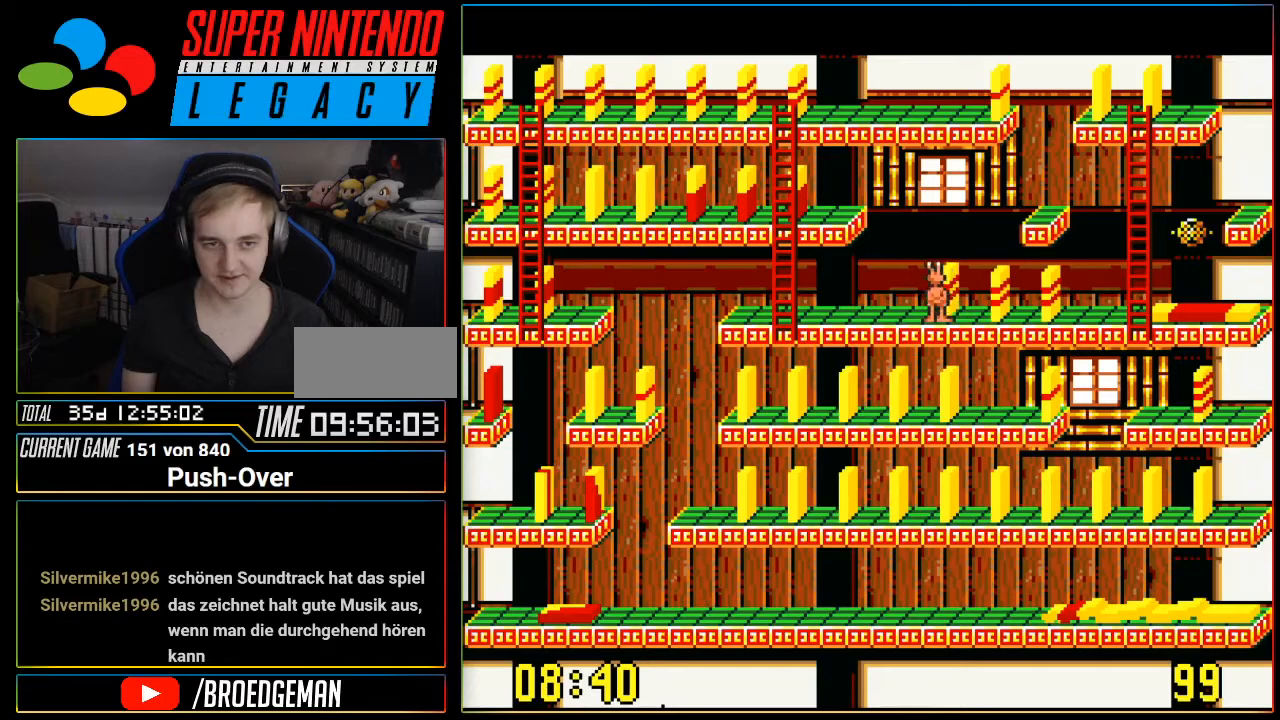
{"buttons": ["DPAD_LEFT"], "events": [[67, "DPAD_LEFT", "down"]]}
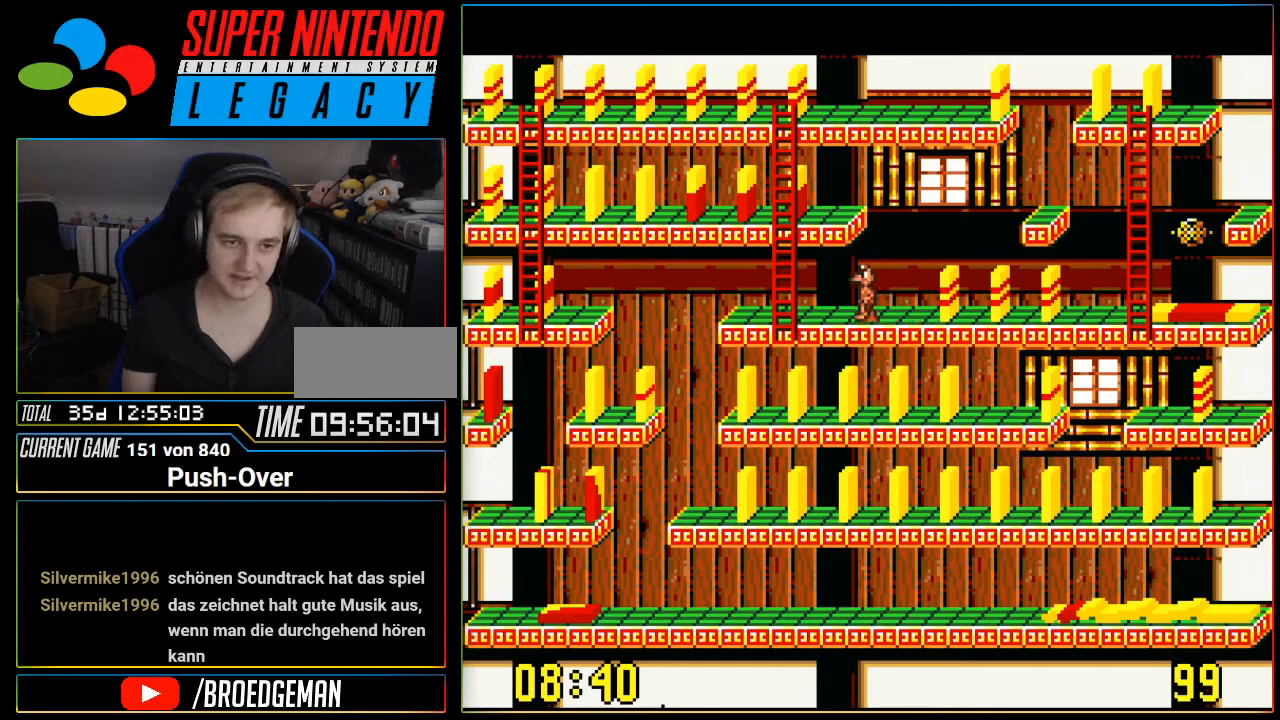
{"buttons": ["DPAD_UP"], "events": [[450, "DPAD_LEFT", "up"], [500, "DPAD_UP", "down"]]}
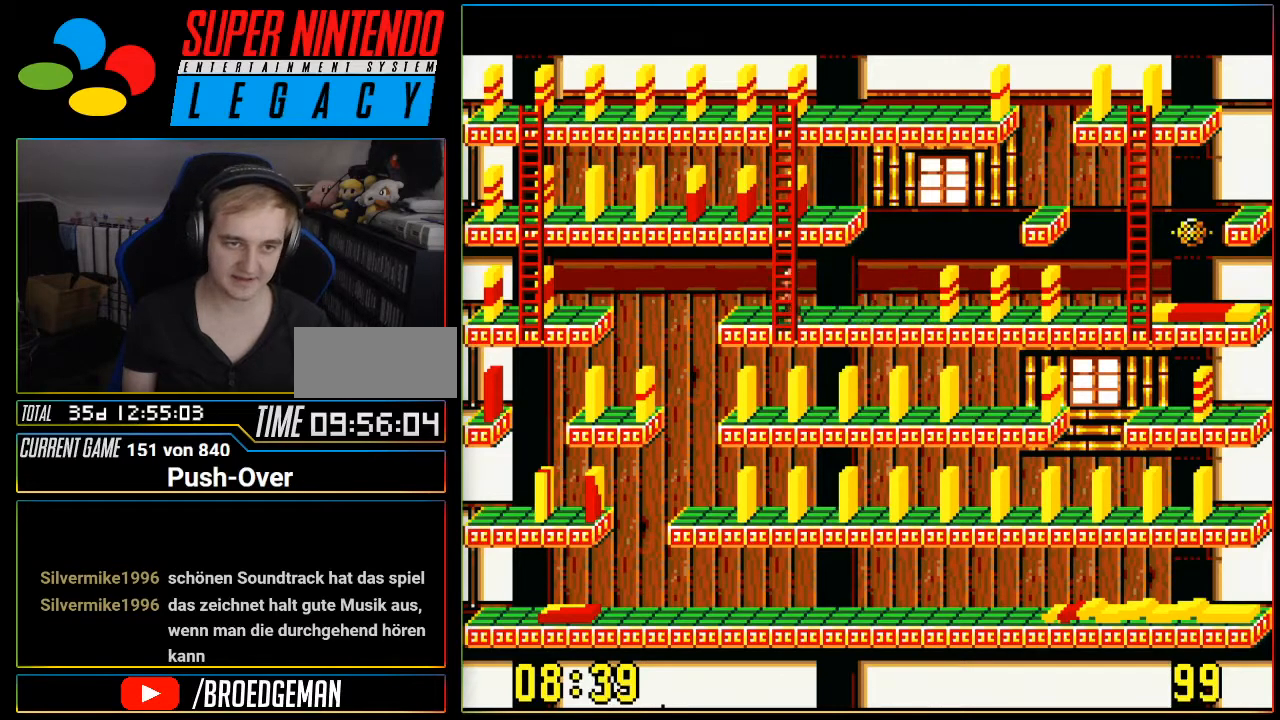
{"buttons": ["DPAD_UP"], "events": []}
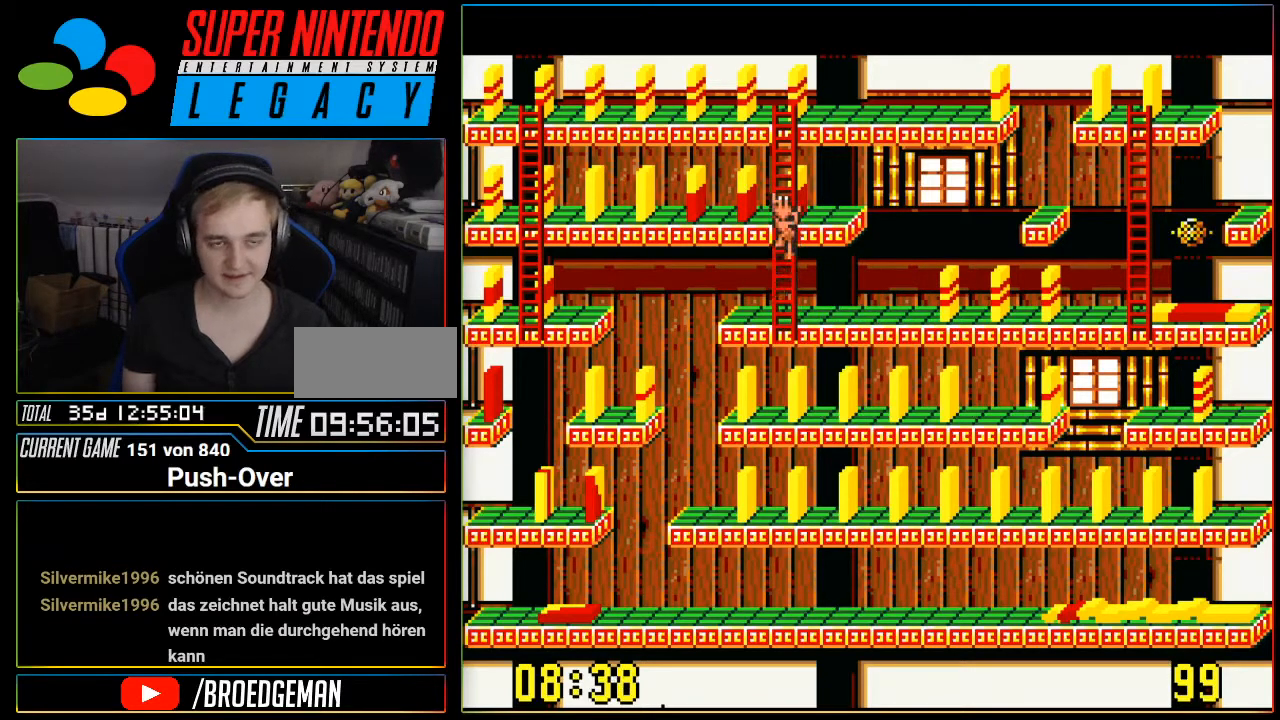
{"buttons": ["DPAD_UP"], "events": []}
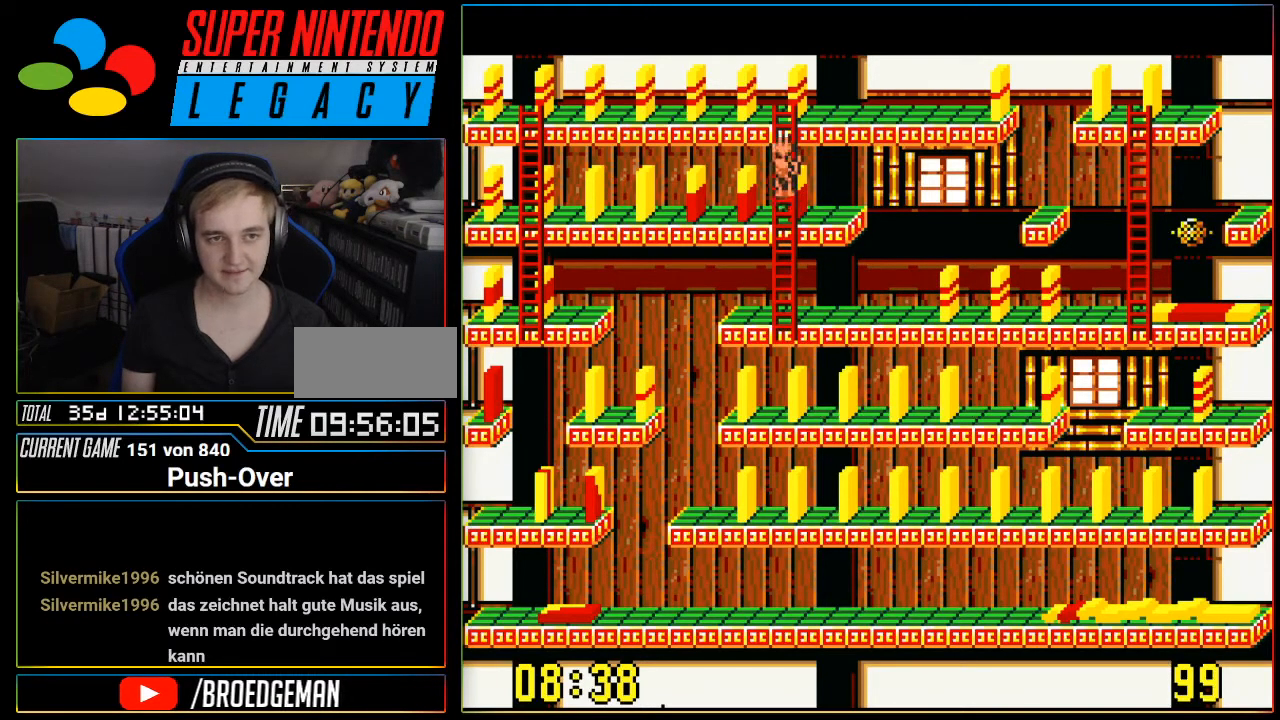
{"buttons": ["DPAD_UP"], "events": []}
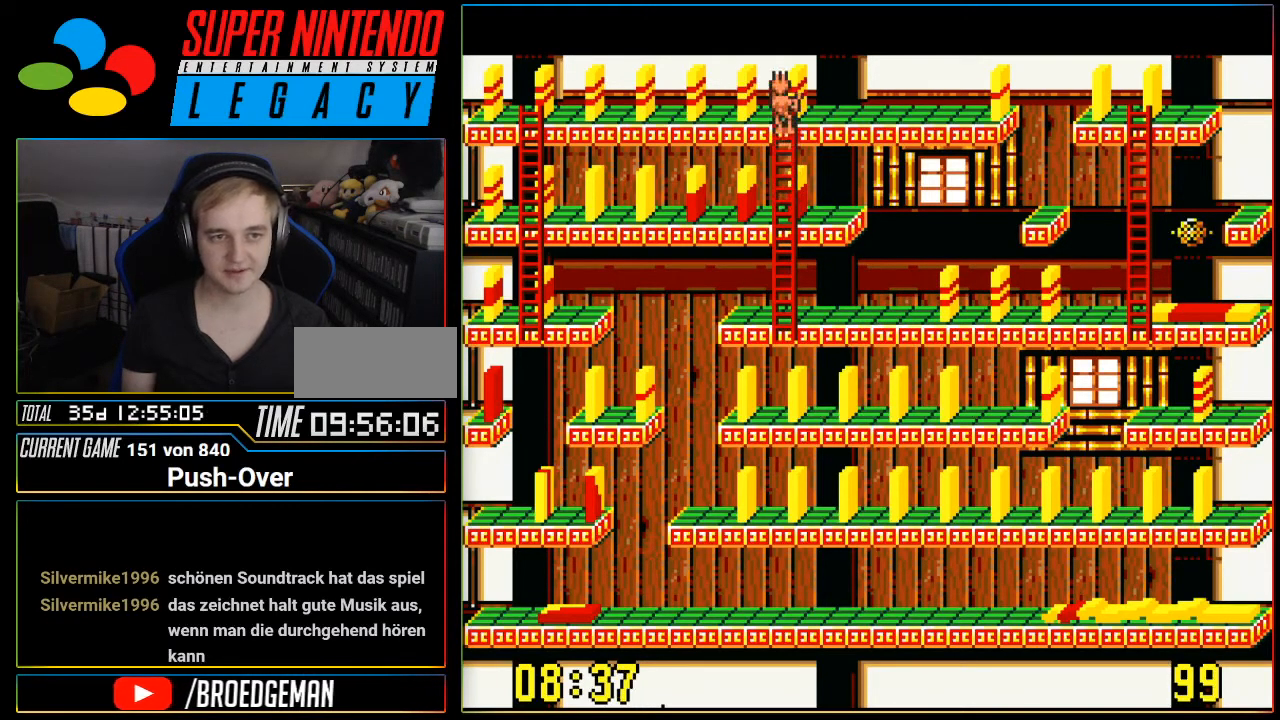
{"buttons": [], "events": [[183, "A", "down"], [350, "DPAD_UP", "up"], [467, "A", "up"]]}
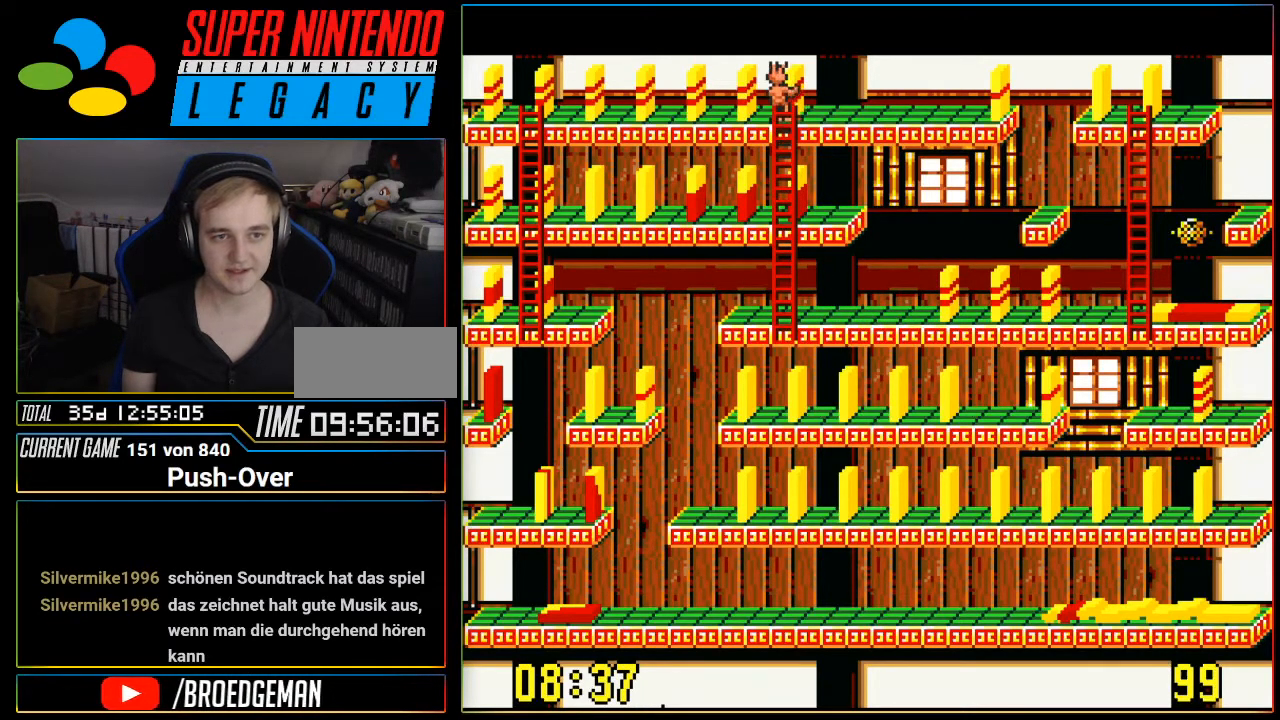
{"buttons": ["DPAD_DOWN"], "events": [[401, "DPAD_DOWN", "down"]]}
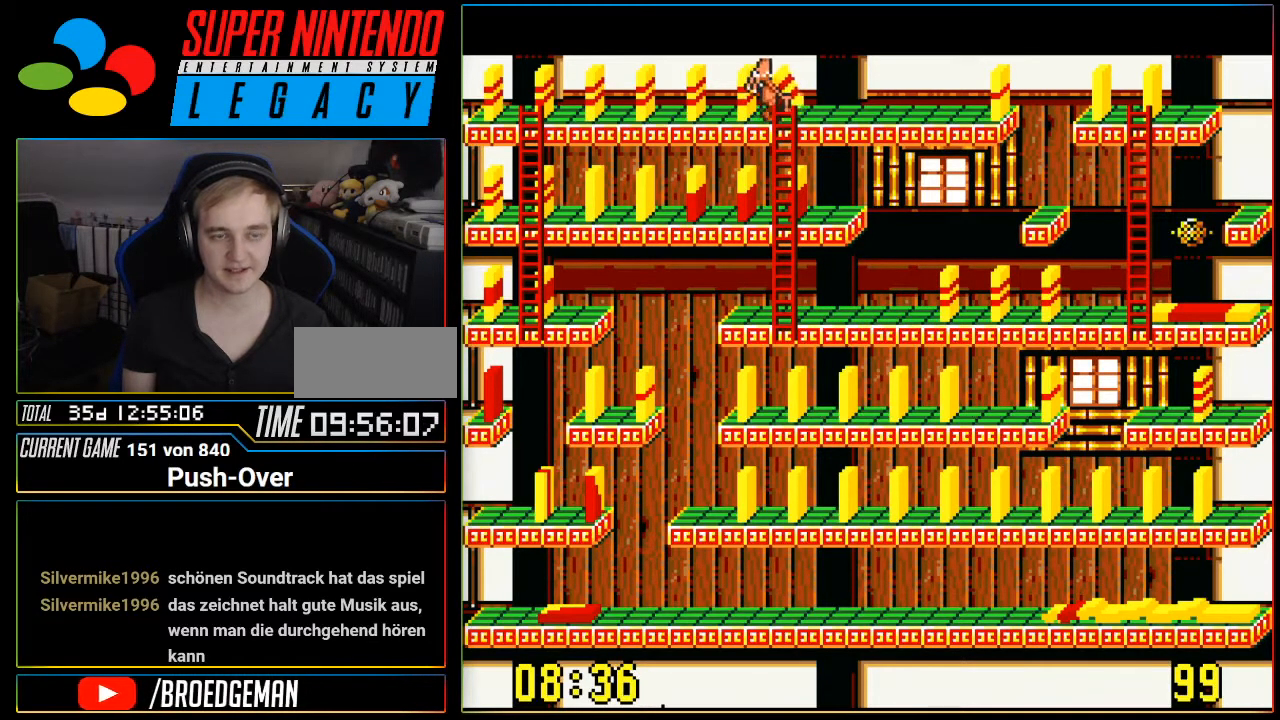
{"buttons": ["DPAD_DOWN"], "events": []}
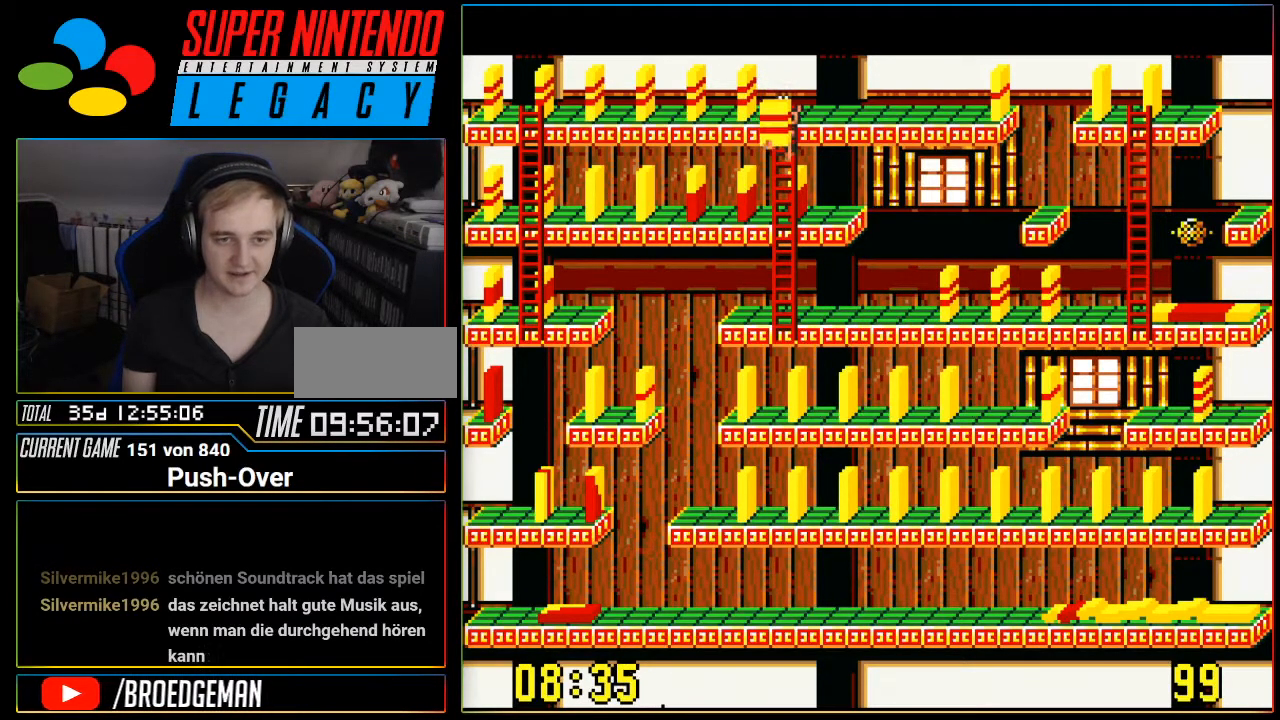
{"buttons": ["DPAD_DOWN"], "events": []}
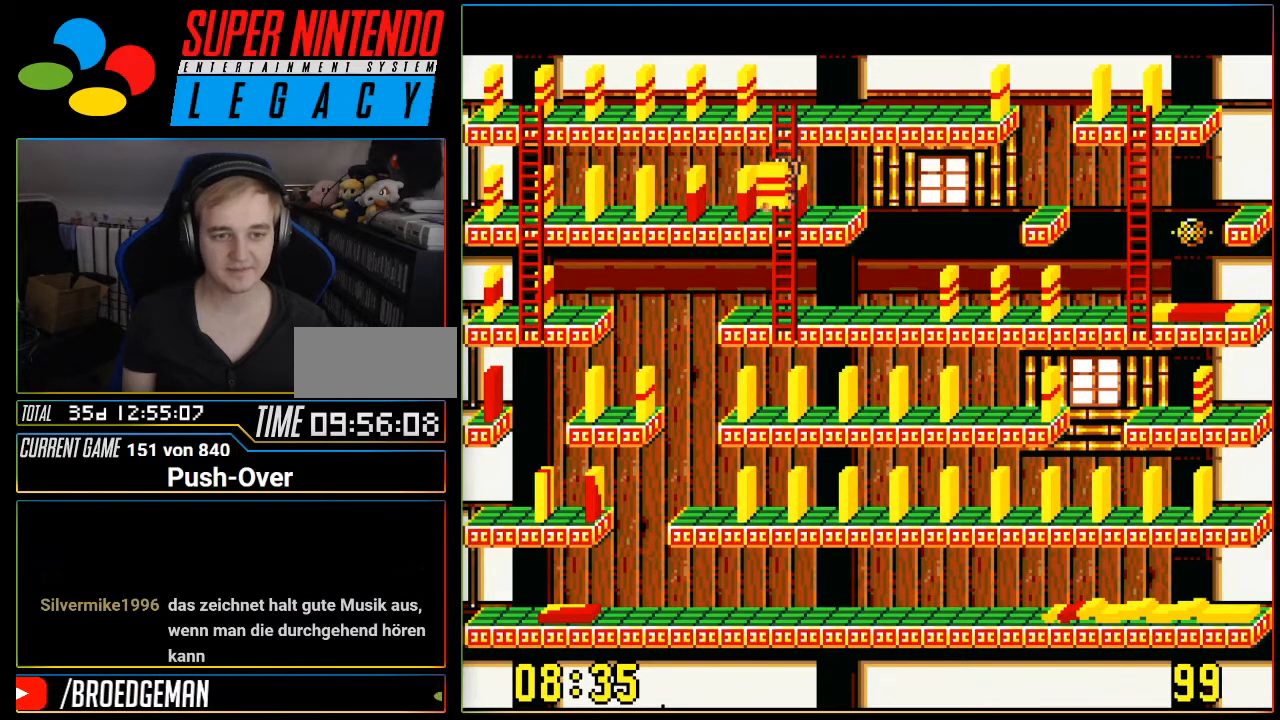
{"buttons": ["DPAD_DOWN"], "events": []}
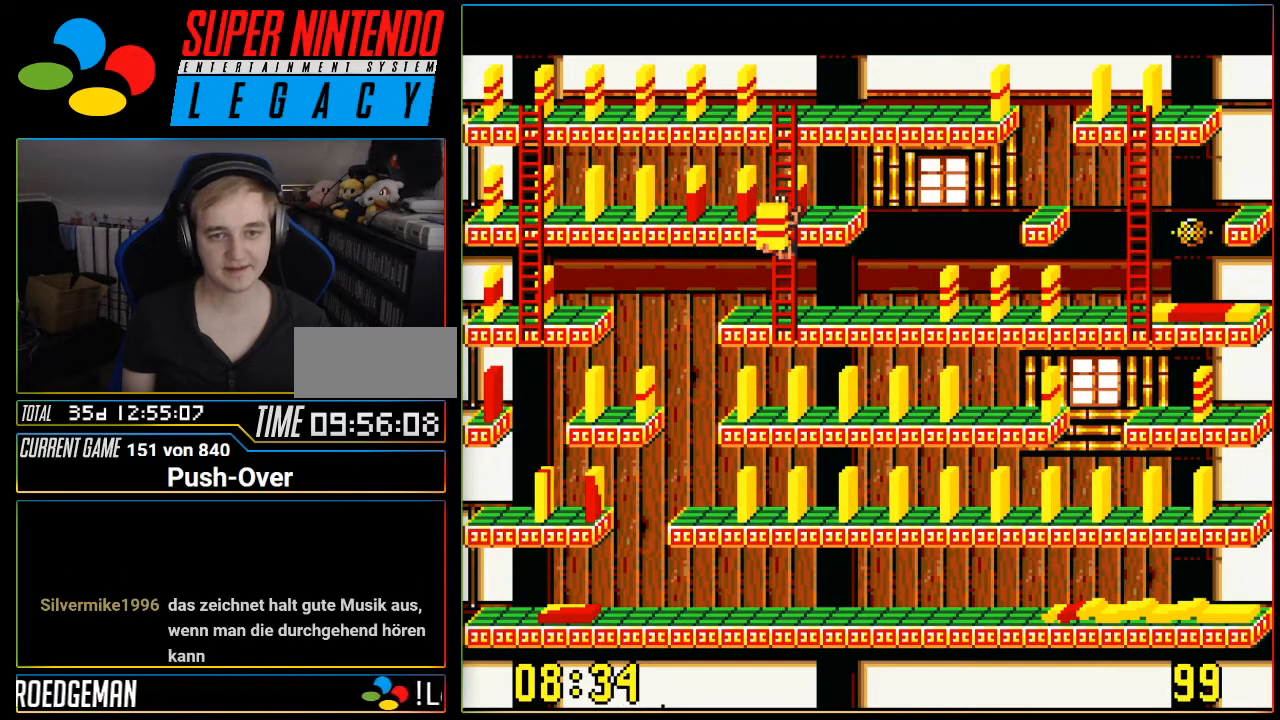
{"buttons": ["DPAD_RIGHT"], "events": [[418, "DPAD_RIGHT", "down"], [484, "DPAD_DOWN", "up"]]}
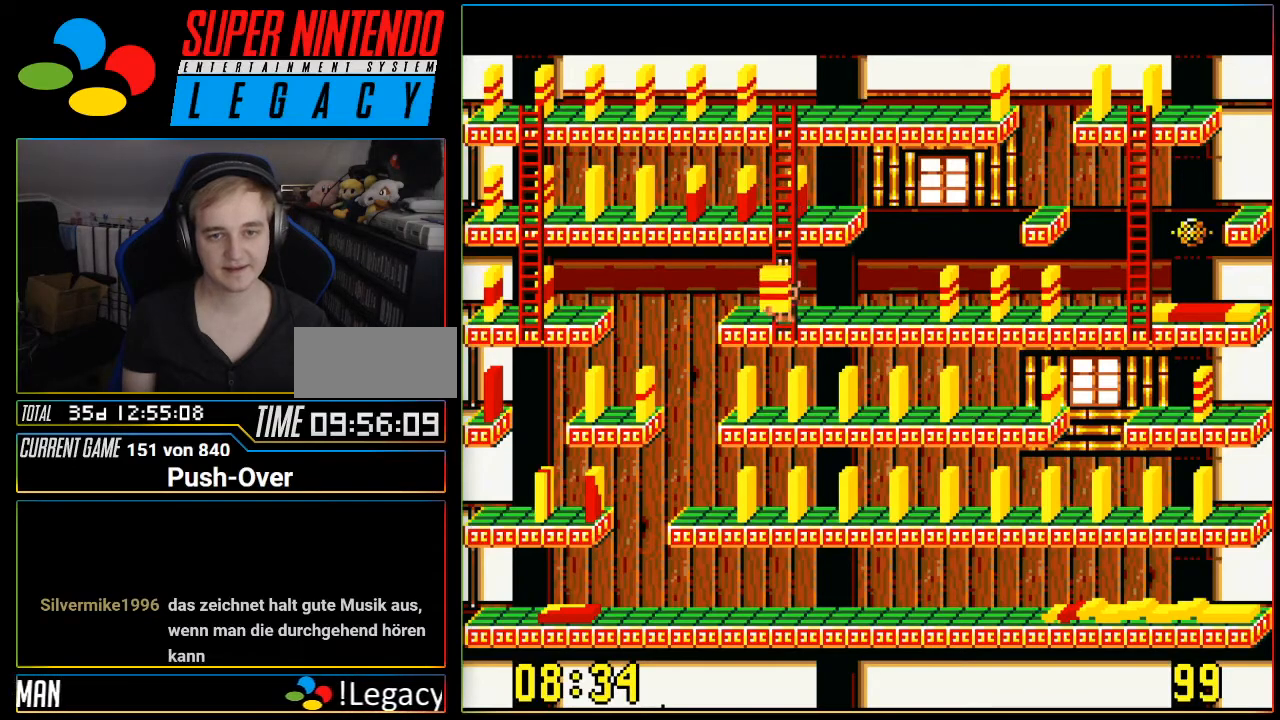
{"buttons": ["DPAD_RIGHT"], "events": []}
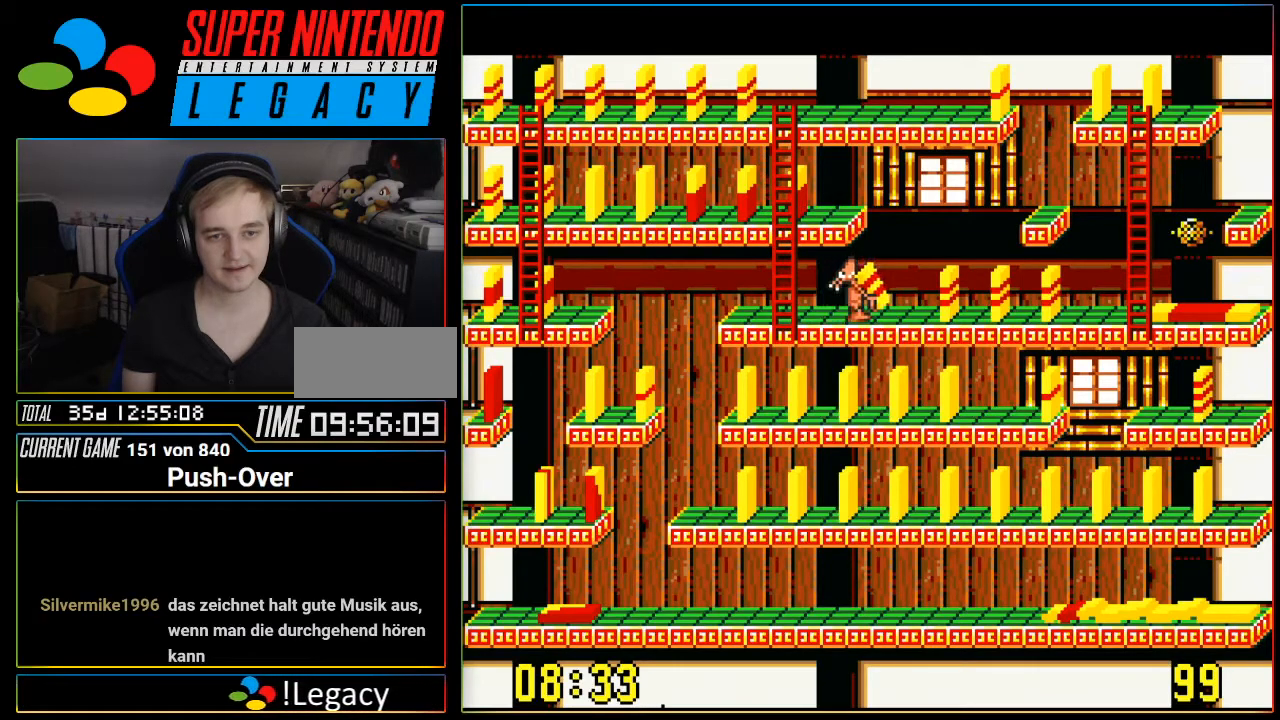
{"buttons": [], "events": [[84, "DPAD_RIGHT", "up"], [167, "A", "down"], [484, "A", "up"]]}
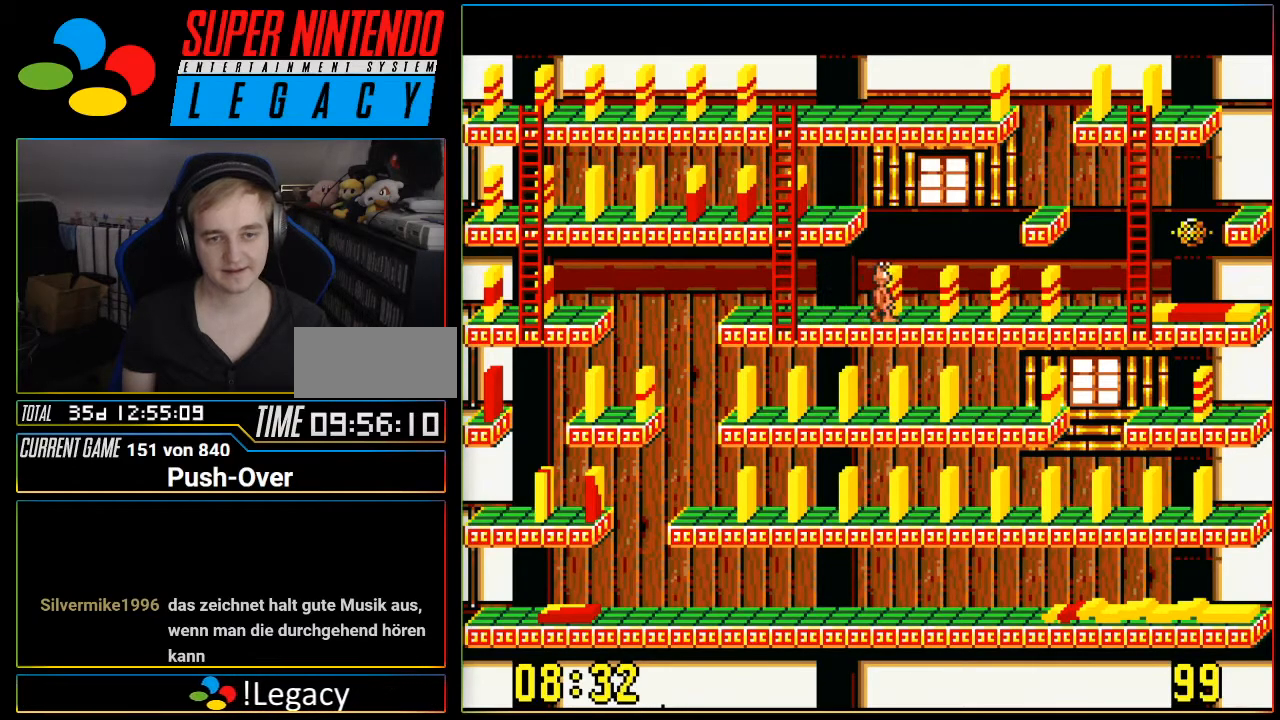
{"buttons": [], "events": []}
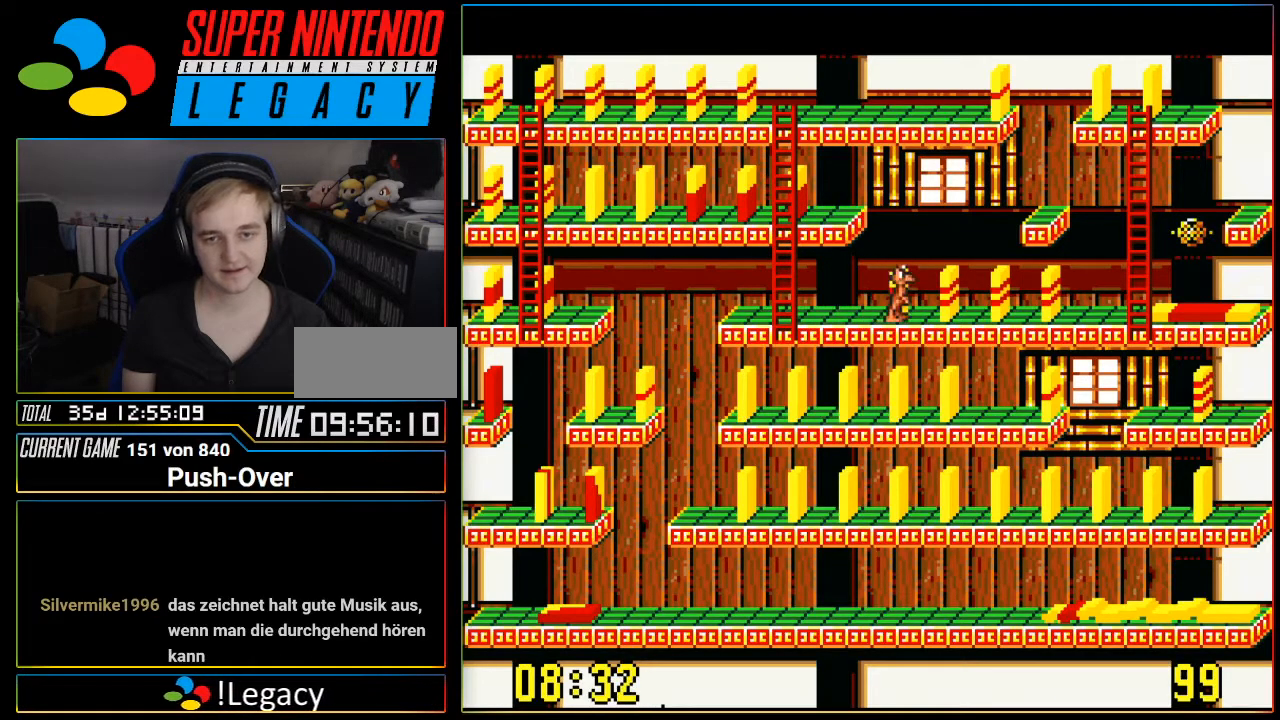
{"buttons": ["DPAD_LEFT"], "events": [[134, "DPAD_LEFT", "down"]]}
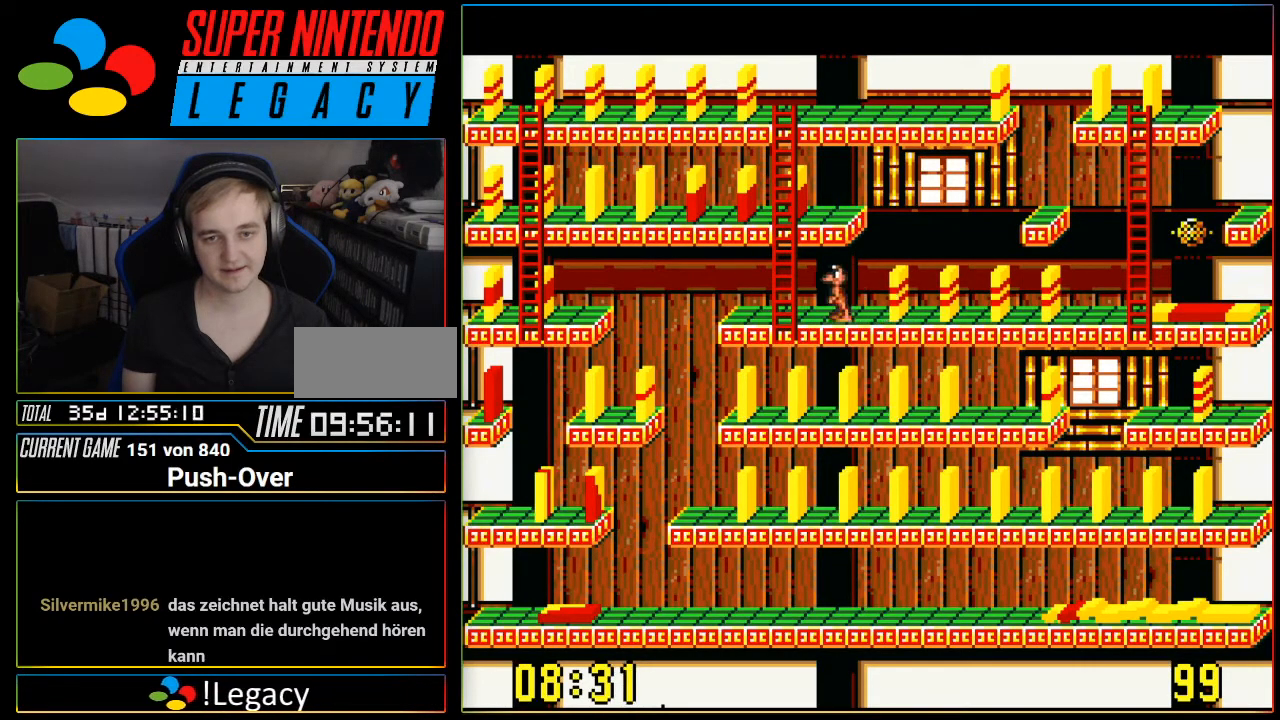
{"buttons": ["DPAD_UP"], "events": [[234, "DPAD_LEFT", "up"], [234, "DPAD_UP", "down"]]}